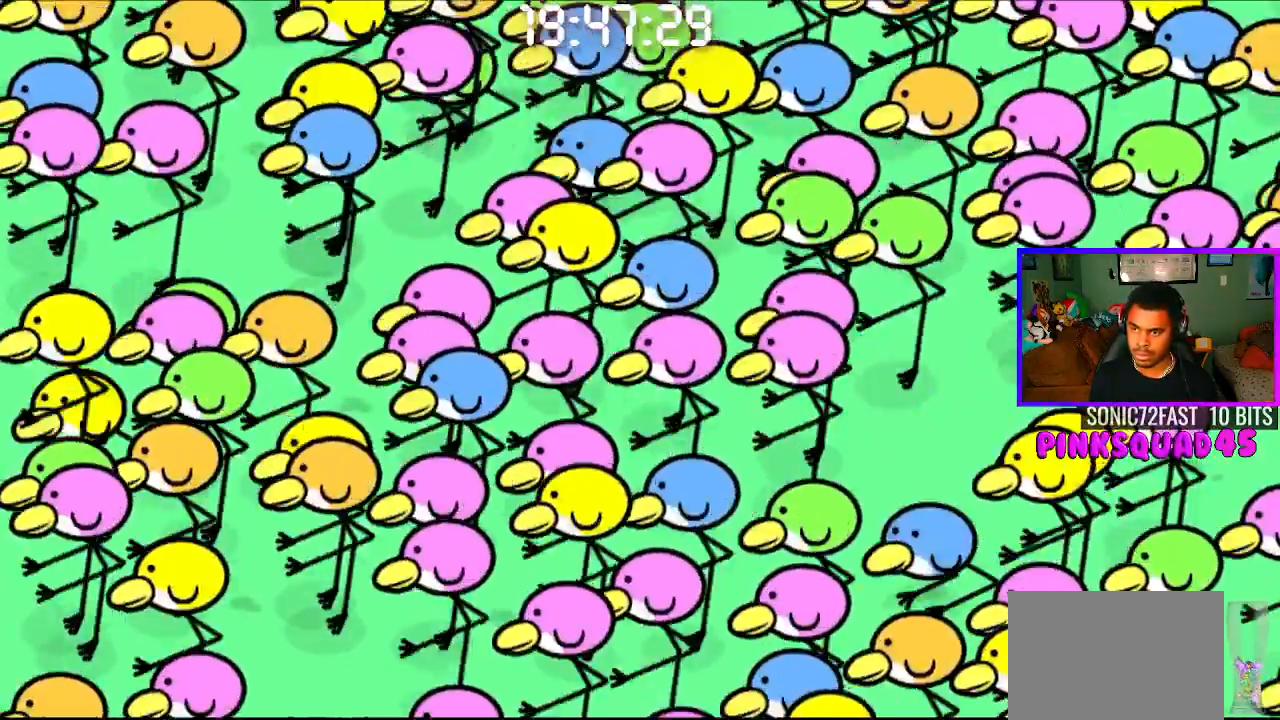
Gameplay with a controller (PlayStation layout); each line is a JSON object with the inputs held at the frame after it (dt_ms = milliseconds from this image to that frame). "events" lists button and stick changes between this image and that frame as [ms after this image, input, new state], when the widget could be followed in between. Not read: R1.
{"dt_ms": 500, "buttons": [], "left_stick": "center", "right_stick": "center", "events": [[17, "CIRCLE", "down"], [417, "CIRCLE", "up"], [417, "CROSS", "up"]]}
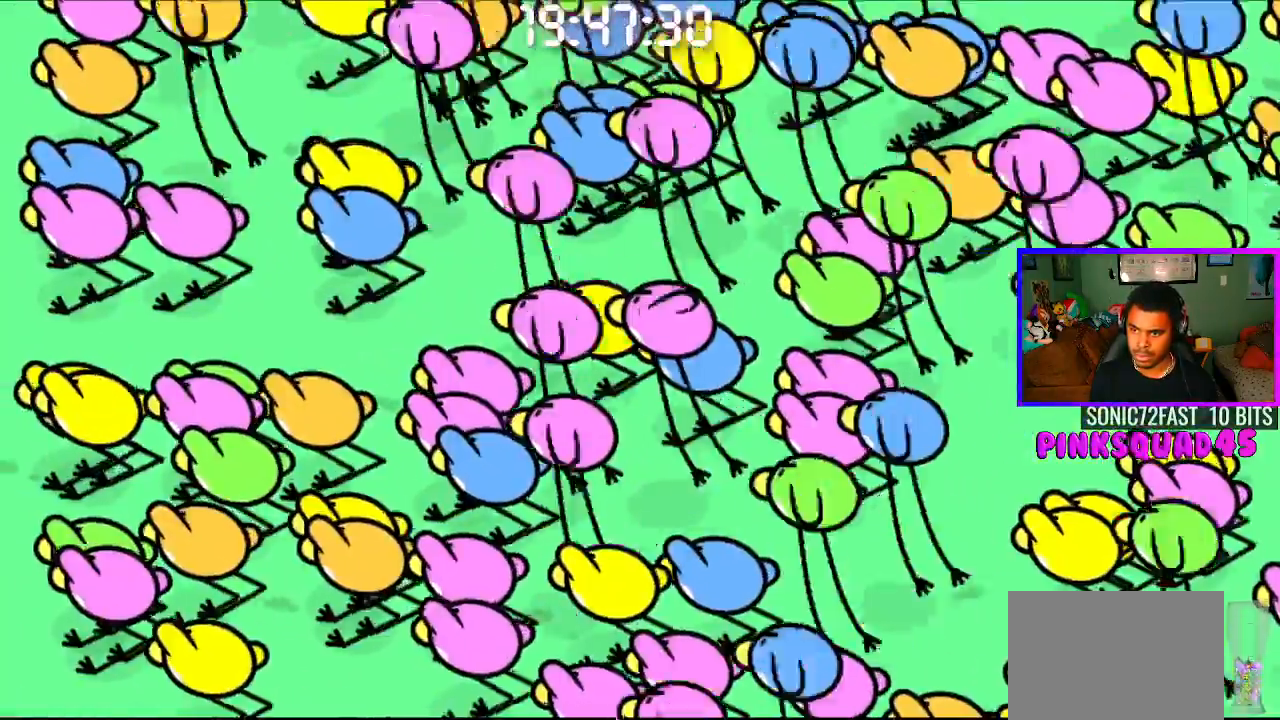
{"dt_ms": 500, "buttons": ["CROSS"], "left_stick": "center", "right_stick": "center", "events": [[367, "CROSS", "down"]]}
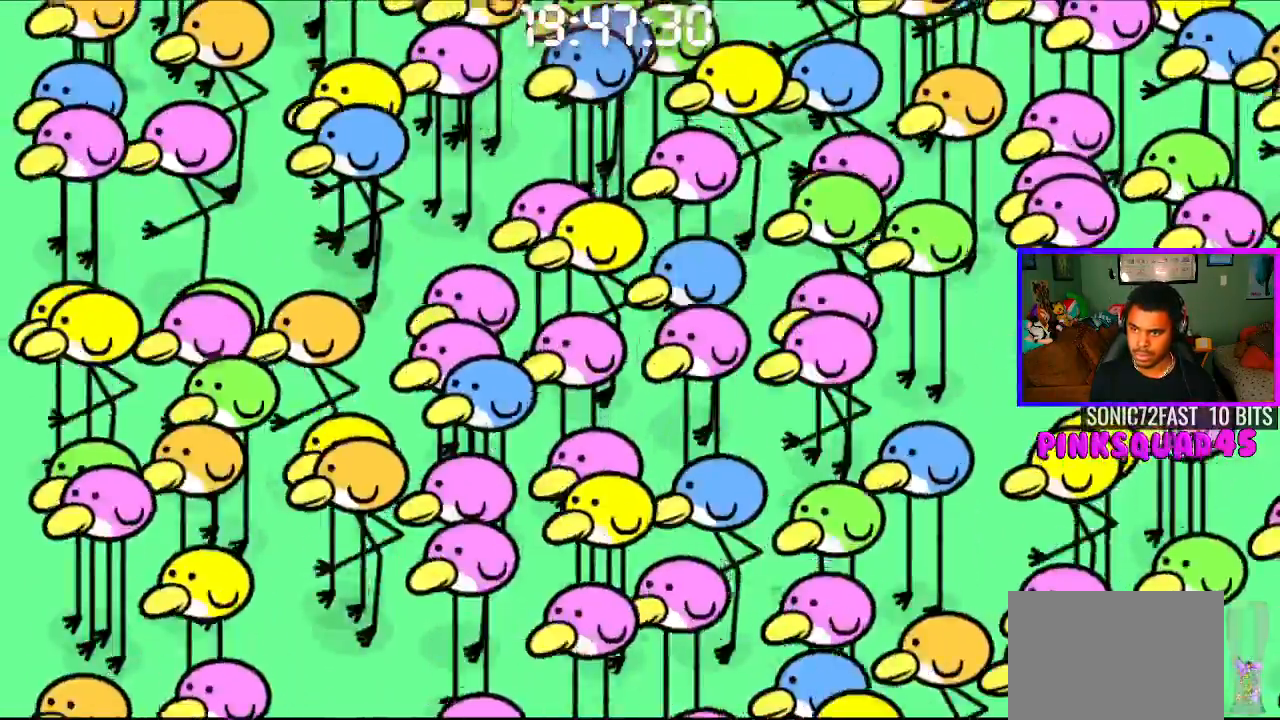
{"dt_ms": 500, "buttons": ["CROSS"], "left_stick": "center", "right_stick": "center", "events": [[50, "CROSS", "up"], [383, "CROSS", "down"]]}
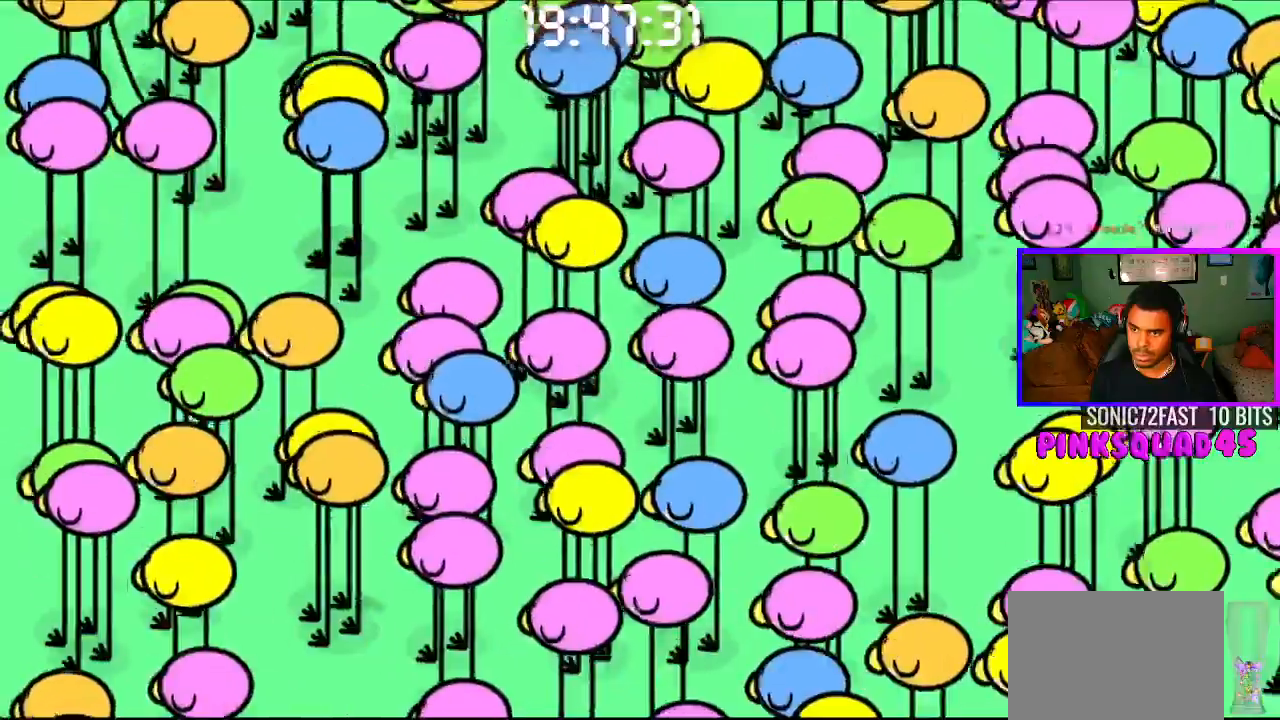
{"dt_ms": 500, "buttons": ["CROSS"], "left_stick": "center", "right_stick": "center", "events": [[67, "CROSS", "up"], [367, "CROSS", "down"]]}
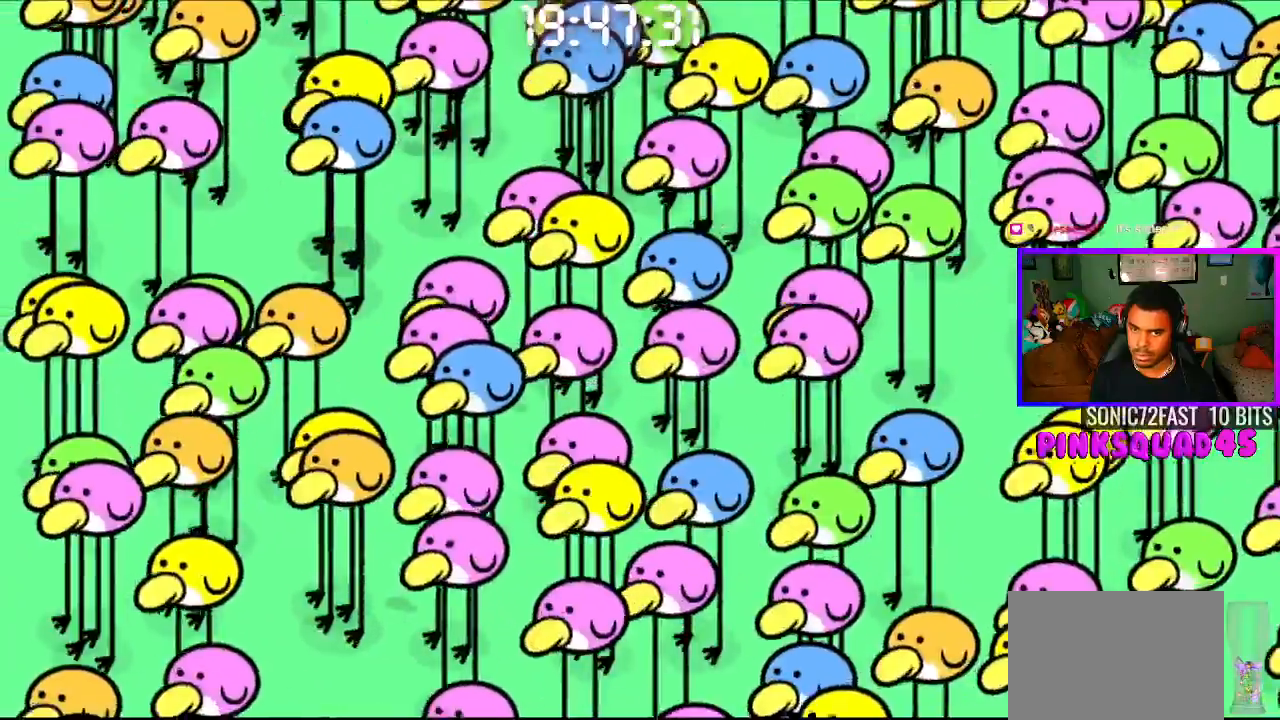
{"dt_ms": 500, "buttons": ["CROSS"], "left_stick": "center", "right_stick": "center", "events": [[33, "CROSS", "up"], [317, "CROSS", "down"]]}
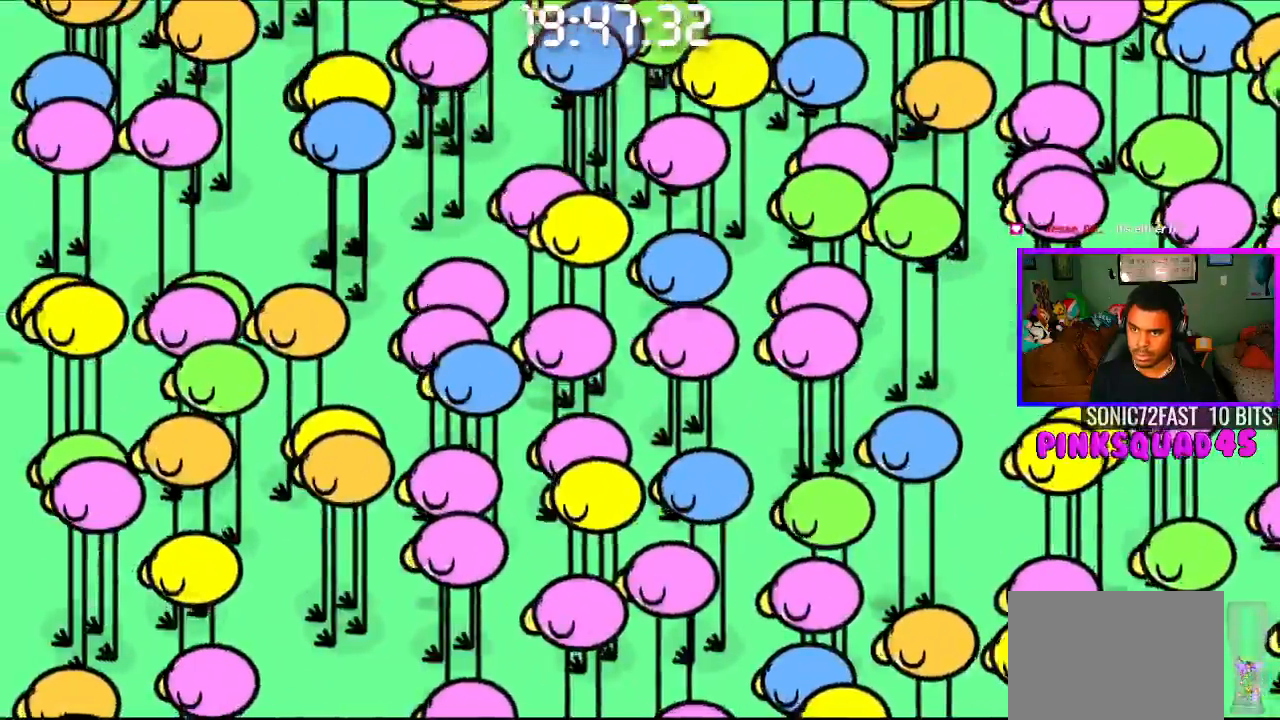
{"dt_ms": 500, "buttons": [], "left_stick": "center", "right_stick": "center", "events": [[17, "CROSS", "up"], [267, "CROSS", "down"], [483, "CROSS", "up"]]}
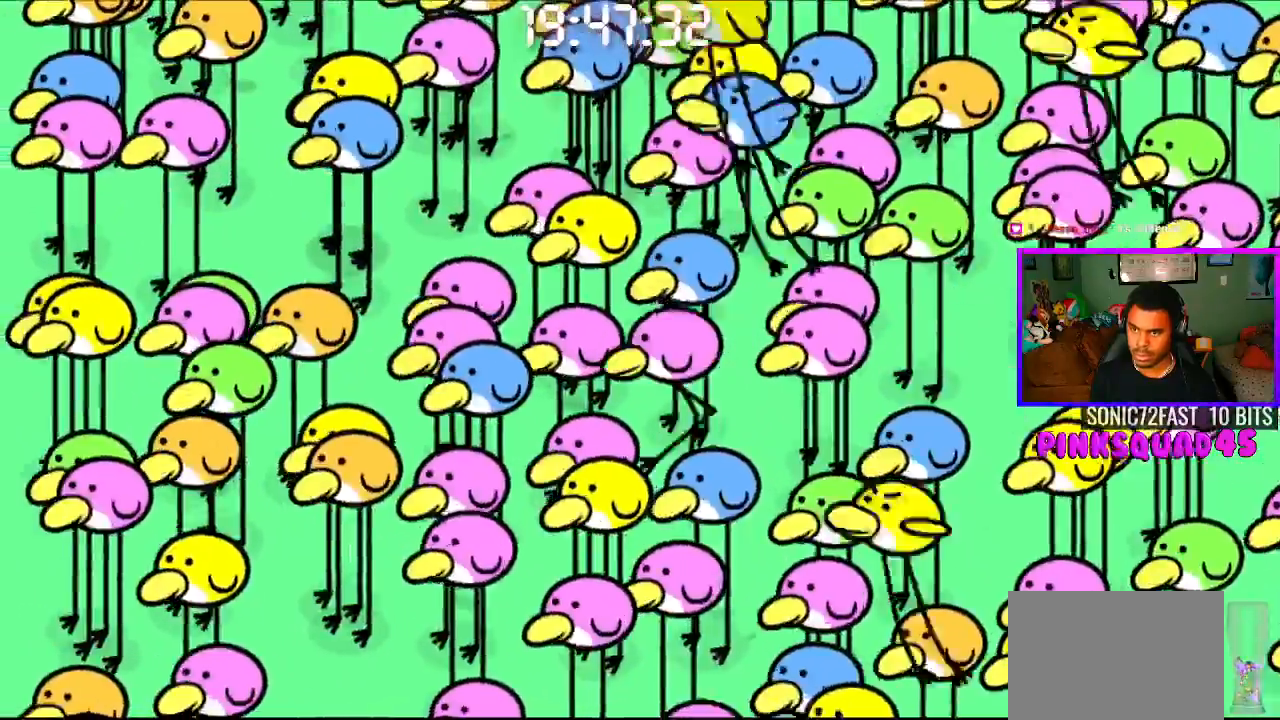
{"dt_ms": 500, "buttons": [], "left_stick": "center", "right_stick": "center", "events": [[233, "CROSS", "down"], [417, "CROSS", "up"]]}
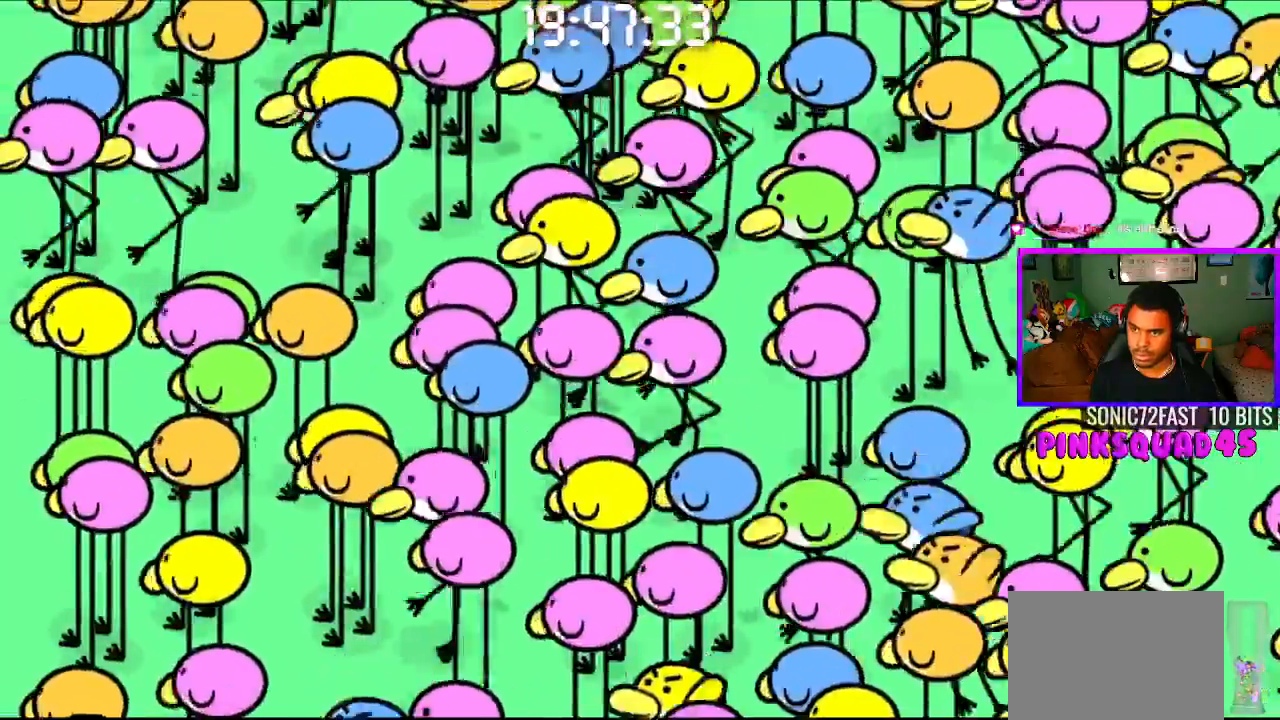
{"dt_ms": 500, "buttons": ["CROSS", "CIRCLE"], "left_stick": "center", "right_stick": "center", "events": [[167, "CIRCLE", "down"], [167, "CROSS", "down"]]}
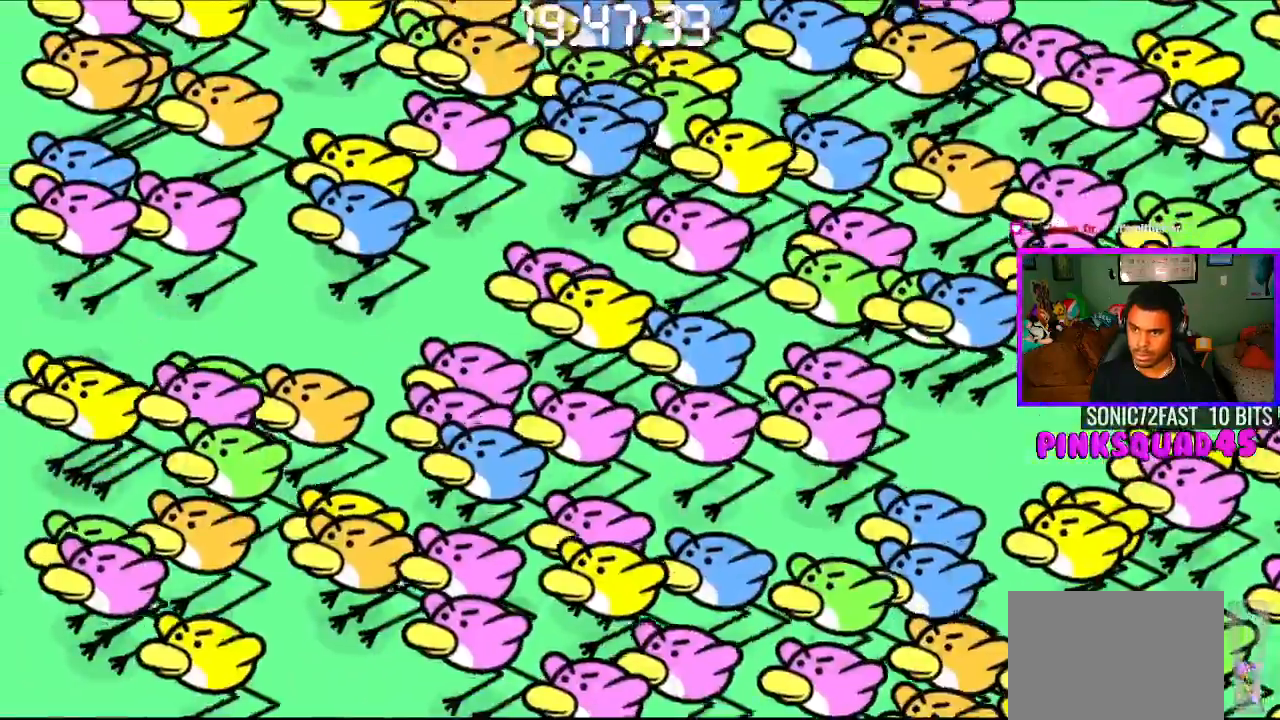
{"dt_ms": 500, "buttons": ["L1"], "left_stick": "center", "right_stick": "center", "events": [[133, "CIRCLE", "up"], [133, "CROSS", "up"], [267, "L1", "down"], [383, "L1", "up"], [483, "L1", "down"]]}
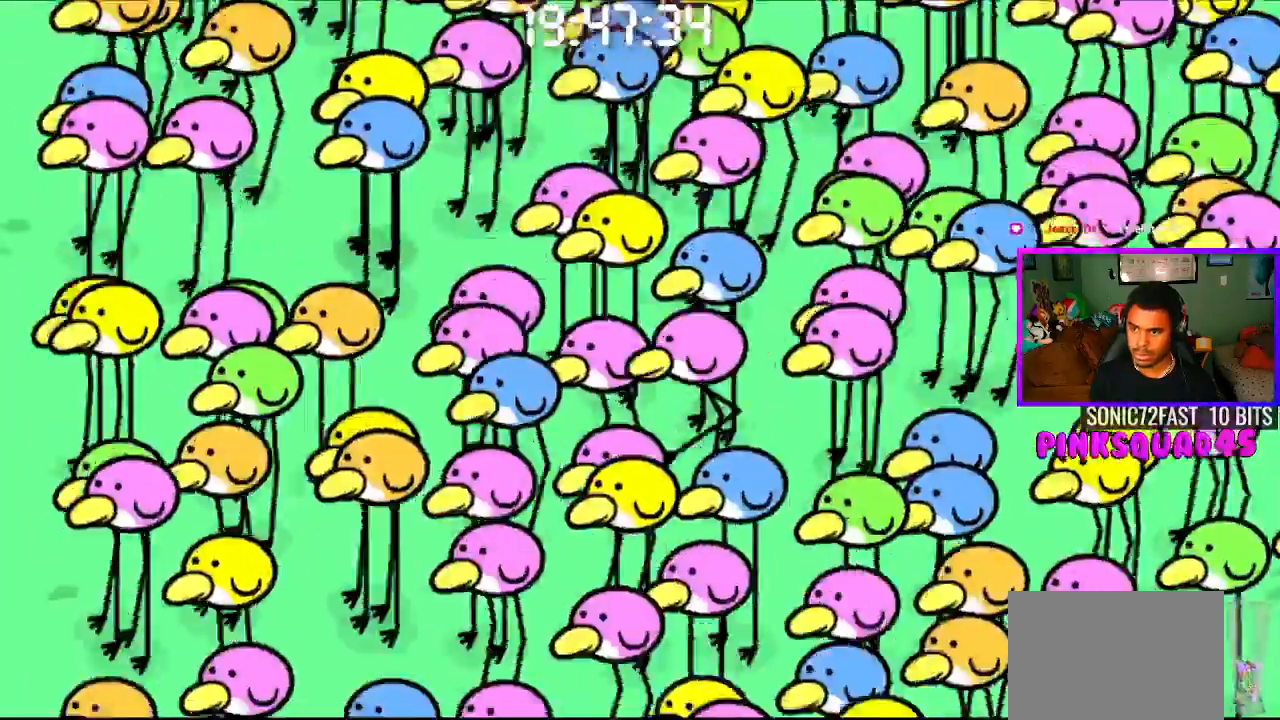
{"dt_ms": 500, "buttons": [], "left_stick": "center", "right_stick": "center", "events": [[17, "L1", "up"], [100, "CROSS", "down"], [250, "CROSS", "up"]]}
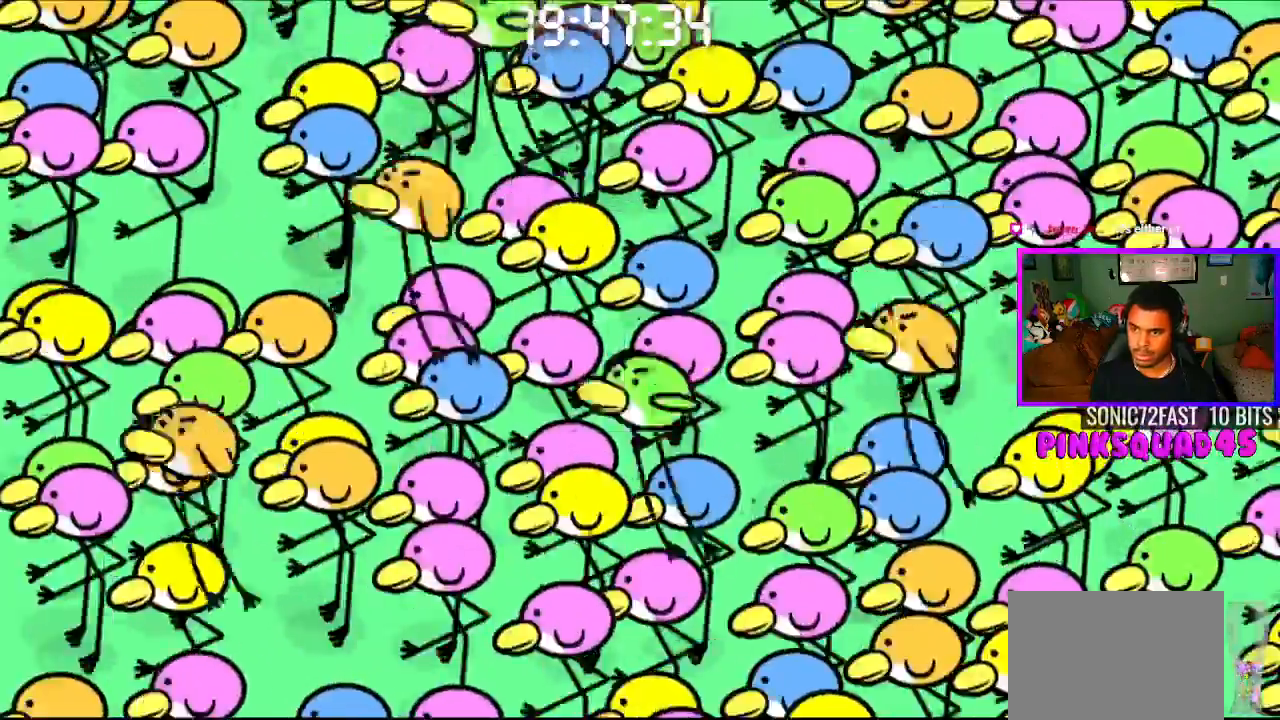
{"dt_ms": 500, "buttons": ["CROSS", "CIRCLE"], "left_stick": "center", "right_stick": "center", "events": [[83, "CROSS", "down"], [267, "CROSS", "up"], [483, "CIRCLE", "down"], [483, "CROSS", "down"]]}
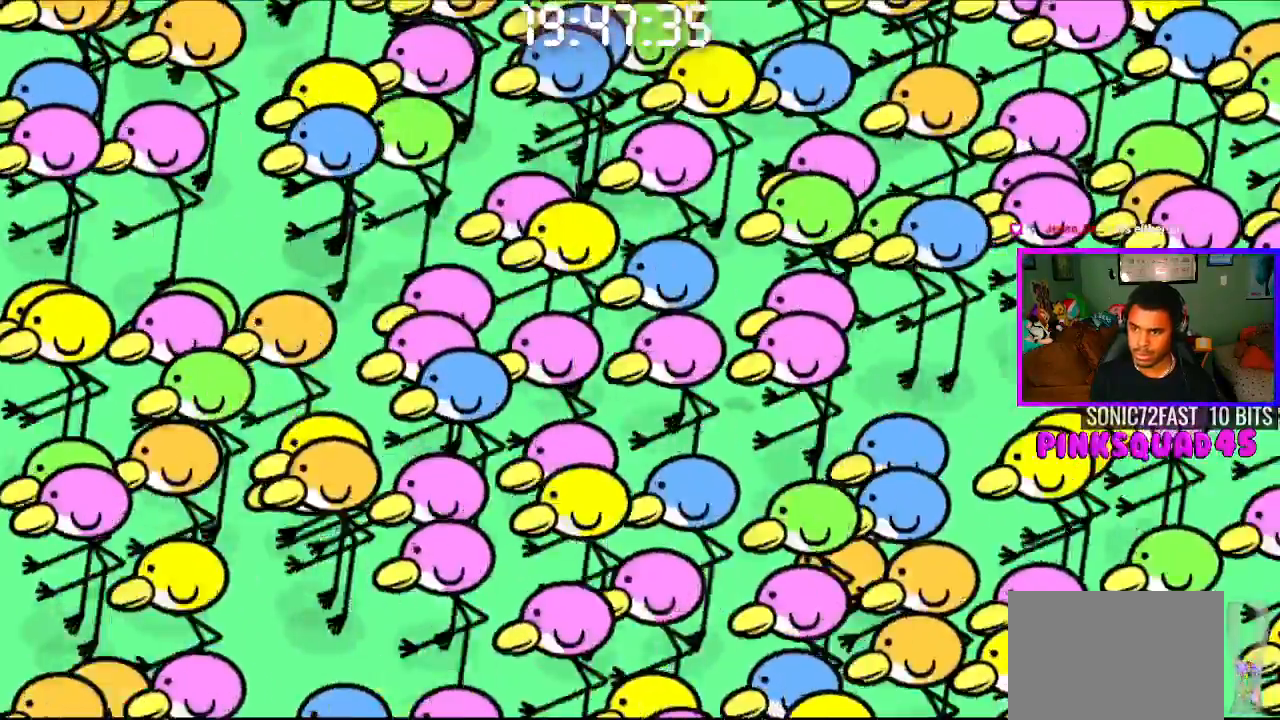
{"dt_ms": 500, "buttons": [], "left_stick": "center", "right_stick": "center", "events": [[450, "CROSS", "up"], [467, "CIRCLE", "up"]]}
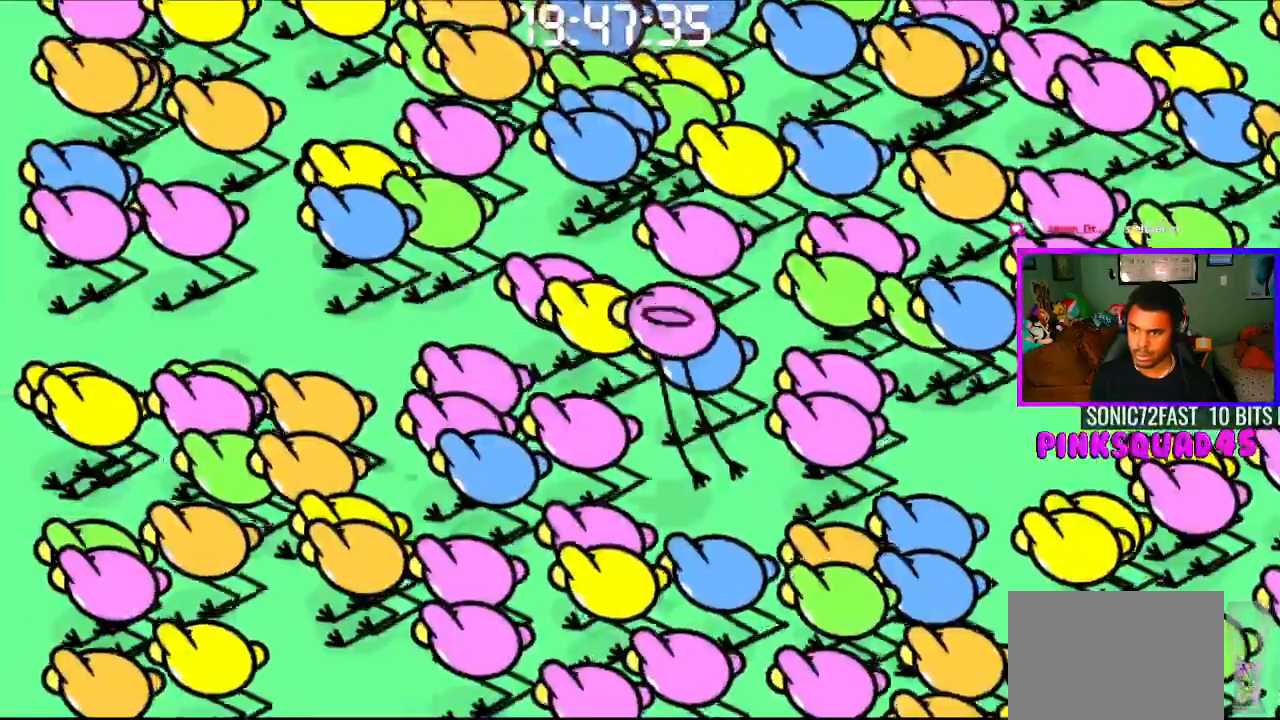
{"dt_ms": 500, "buttons": ["CROSS", "CIRCLE"], "left_stick": "center", "right_stick": "center", "events": [[100, "L1", "down"], [167, "L1", "up"], [200, "L1", "down"], [267, "L1", "up"], [450, "CIRCLE", "down"], [450, "CROSS", "down"]]}
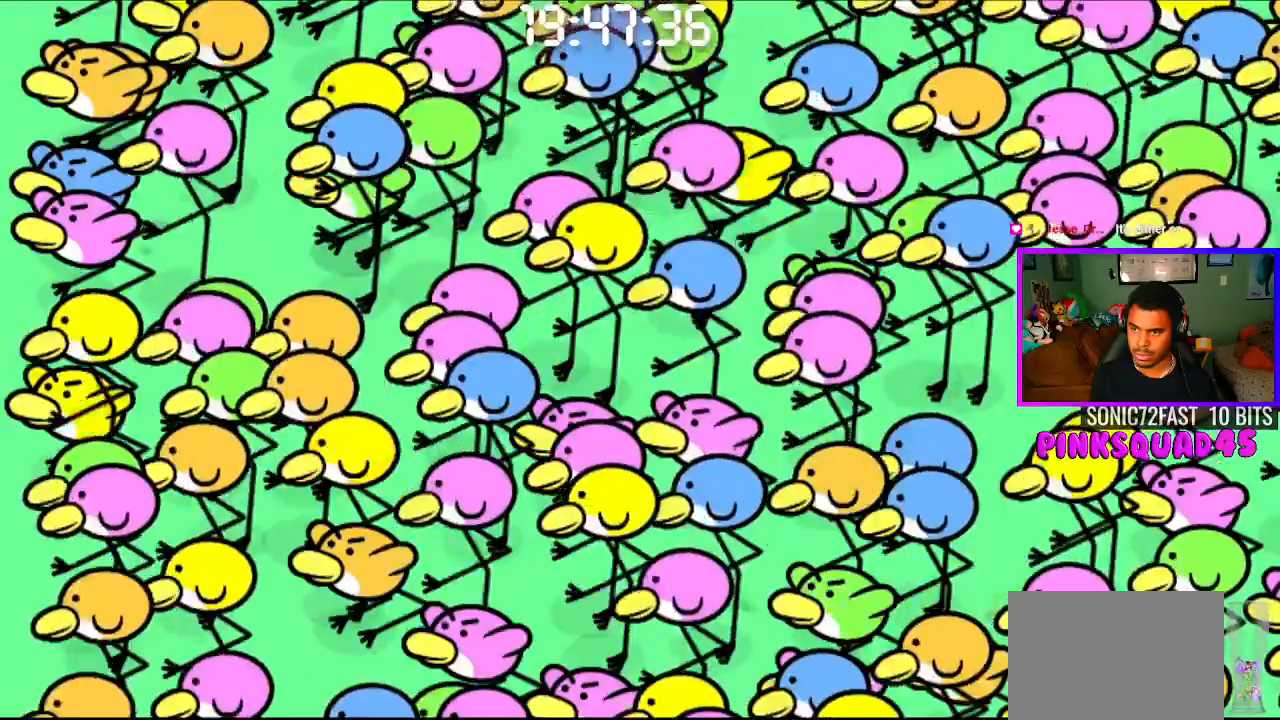
{"dt_ms": 500, "buttons": [], "left_stick": "center", "right_stick": "center", "events": [[450, "CIRCLE", "up"], [450, "CROSS", "up"]]}
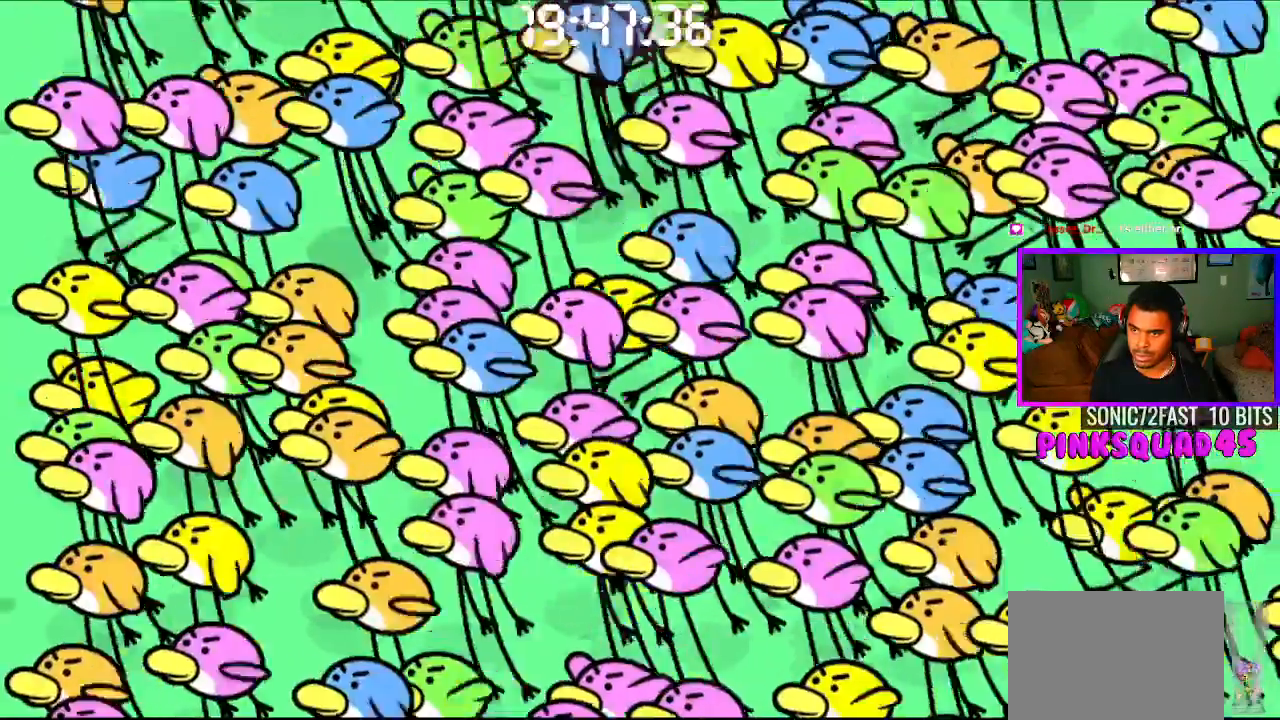
{"dt_ms": 500, "buttons": ["CROSS", "CIRCLE"], "left_stick": "center", "right_stick": "center", "events": [[33, "L1", "down"], [150, "L1", "up"], [383, "CIRCLE", "down"], [383, "CROSS", "down"]]}
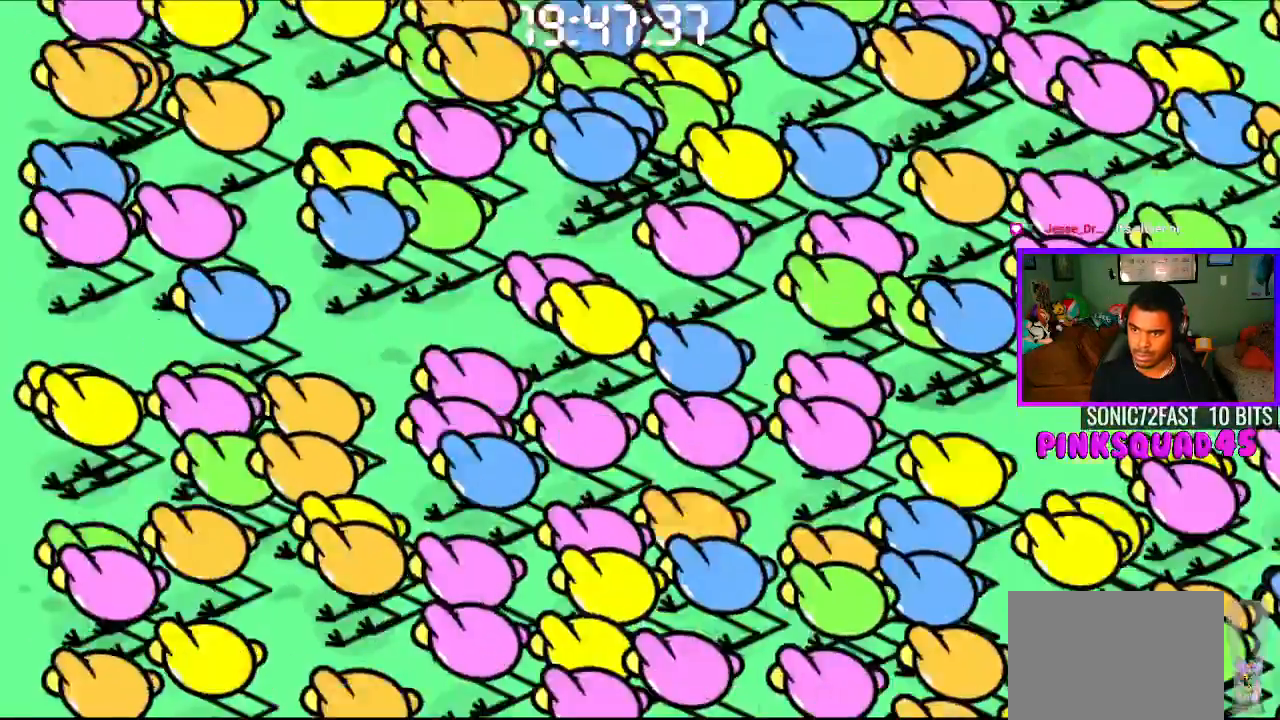
{"dt_ms": 500, "buttons": [], "left_stick": "center", "right_stick": "center", "events": [[367, "CIRCLE", "up"], [367, "CROSS", "up"]]}
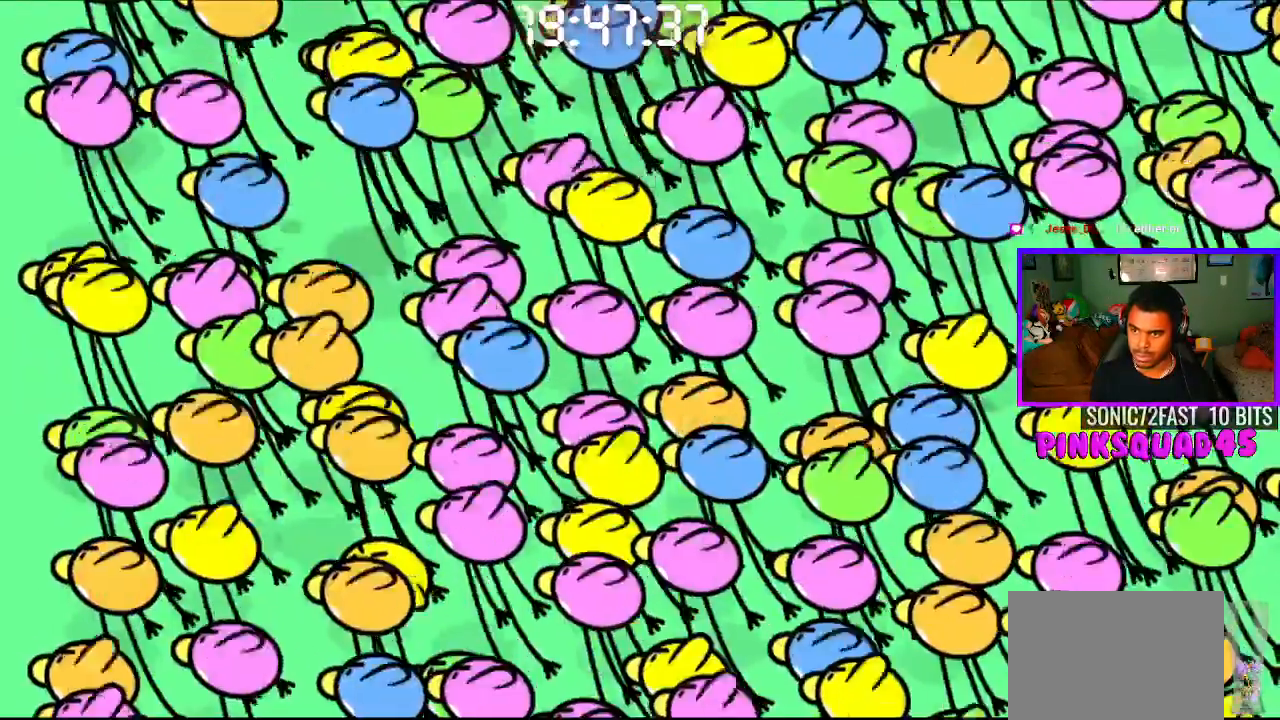
{"dt_ms": 500, "buttons": [], "left_stick": "center", "right_stick": "center", "events": [[67, "L1", "down"], [133, "L1", "up"], [300, "CROSS", "down"], [483, "CROSS", "up"]]}
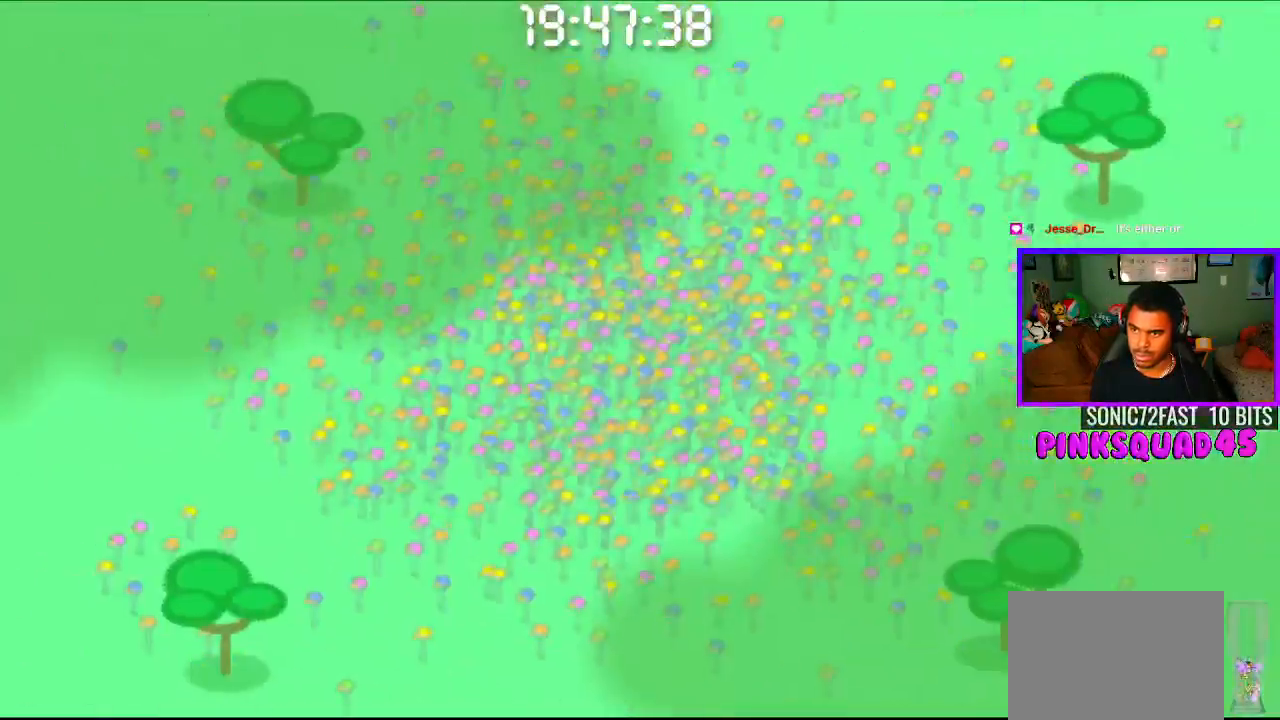
{"dt_ms": 1000, "buttons": [], "left_stick": "center", "right_stick": "center"}
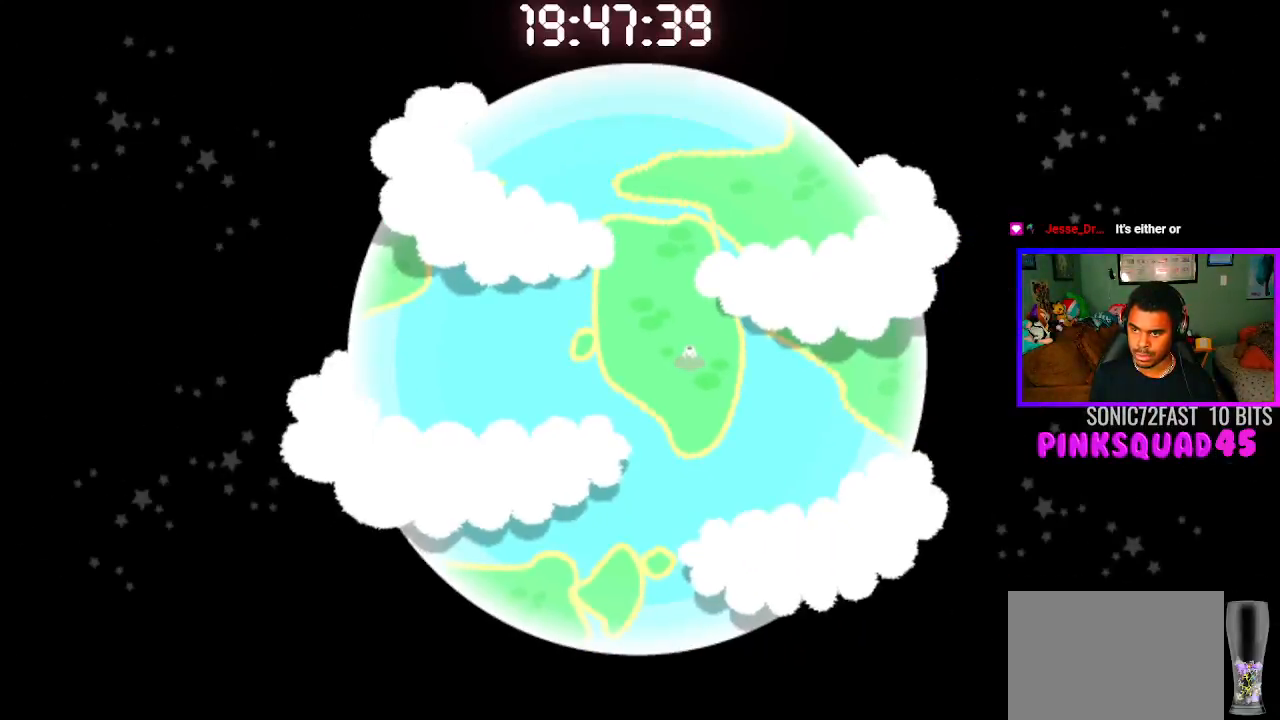
{"dt_ms": 500, "buttons": [], "left_stick": "center", "right_stick": "center", "events": [[150, "CROSS", "down"], [317, "CROSS", "up"]]}
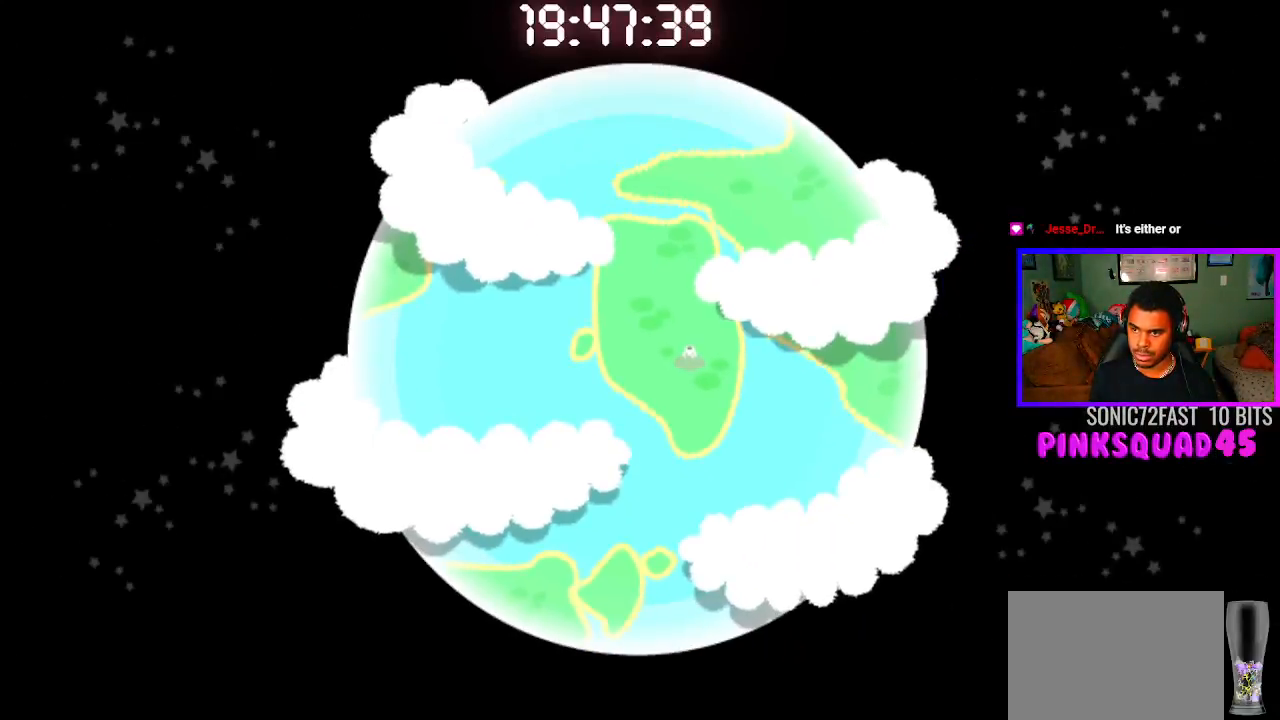
{"dt_ms": 500, "buttons": [], "left_stick": "center", "right_stick": "center", "events": [[150, "CROSS", "down"], [333, "CROSS", "up"]]}
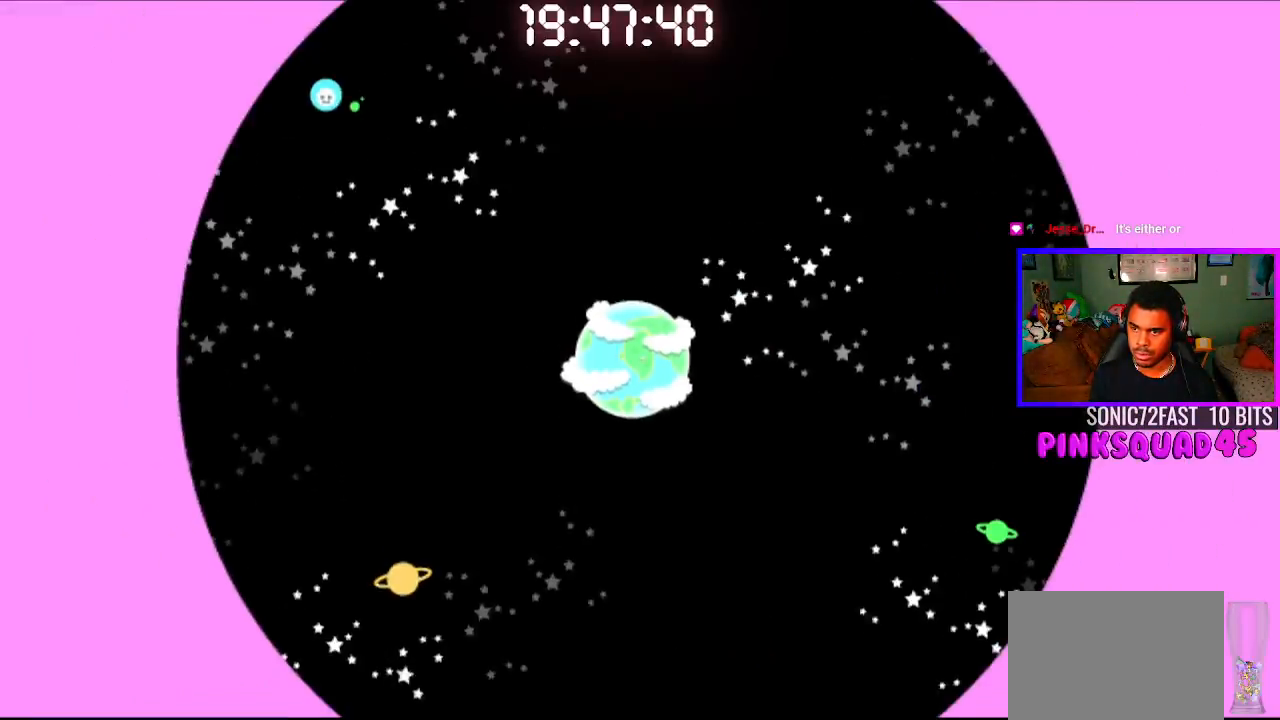
{"dt_ms": 500, "buttons": [], "left_stick": "center", "right_stick": "center", "events": [[150, "CROSS", "down"], [333, "CROSS", "up"]]}
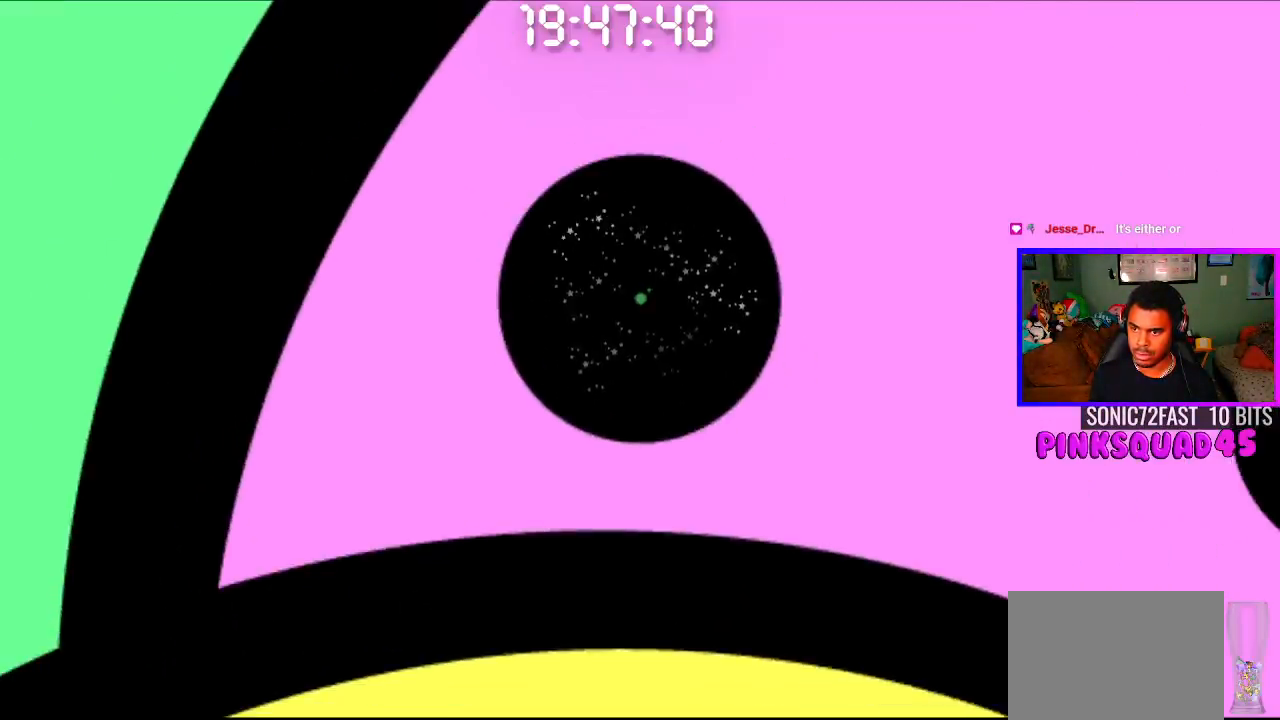
{"dt_ms": 500, "buttons": ["L1"], "left_stick": "center", "right_stick": "left", "events": [[100, "CROSS", "down"], [283, "CROSS", "up"], [417, "L1", "down"], [433, "right_stick", "left"]]}
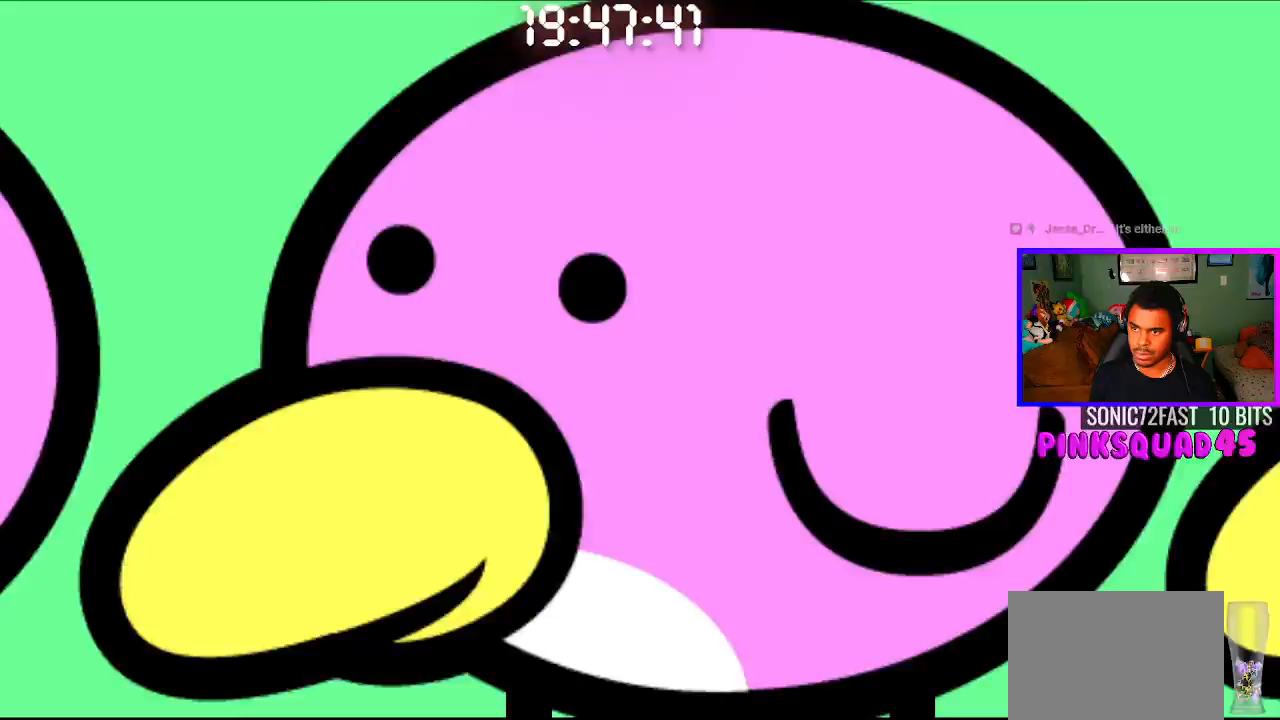
{"dt_ms": 500, "buttons": [], "left_stick": "center", "right_stick": "center", "events": [[50, "CROSS", "down"], [67, "CIRCLE", "down"], [117, "CIRCLE", "up"], [150, "CIRCLE", "down"], [150, "right_stick", "center"], [167, "L1", "up"], [233, "CROSS", "up"], [250, "CIRCLE", "up"]]}
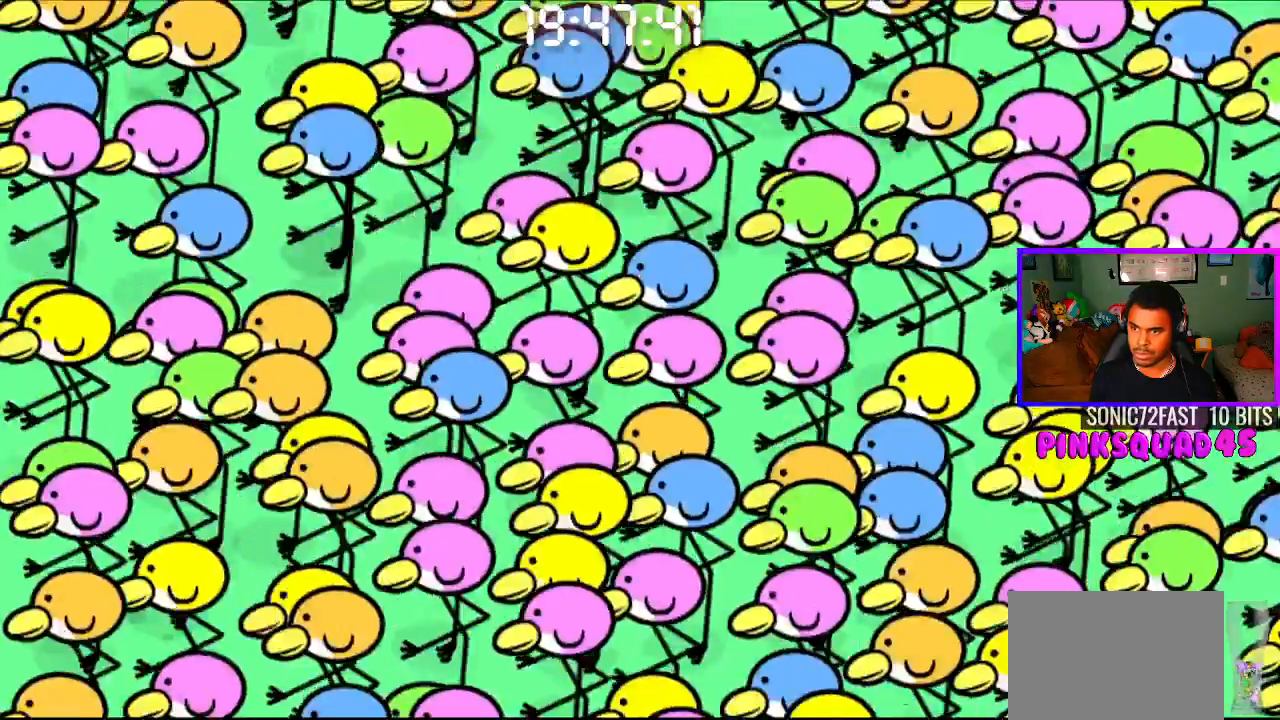
{"dt_ms": 500, "buttons": ["CROSS"], "left_stick": "center", "right_stick": "center", "events": [[50, "CROSS", "down"], [217, "CROSS", "up"], [483, "CROSS", "down"]]}
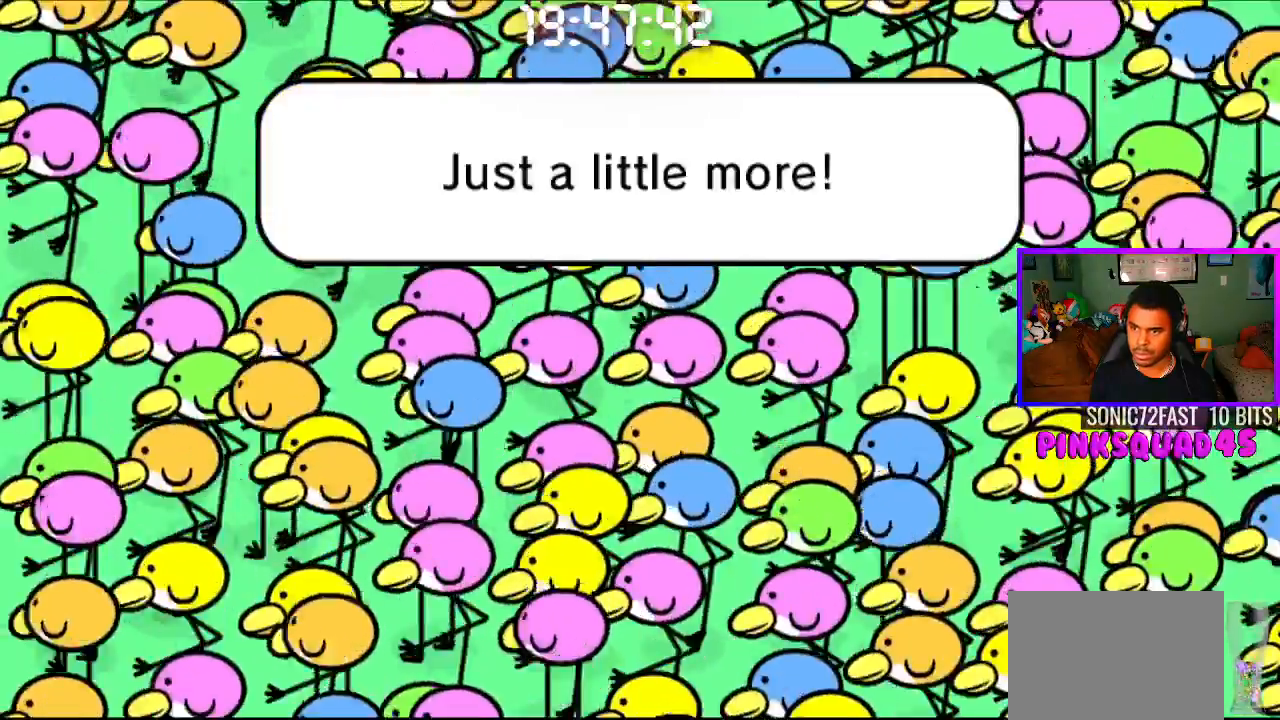
{"dt_ms": 500, "buttons": ["CROSS"], "left_stick": "center", "right_stick": "center", "events": [[167, "CROSS", "up"], [417, "CROSS", "down"]]}
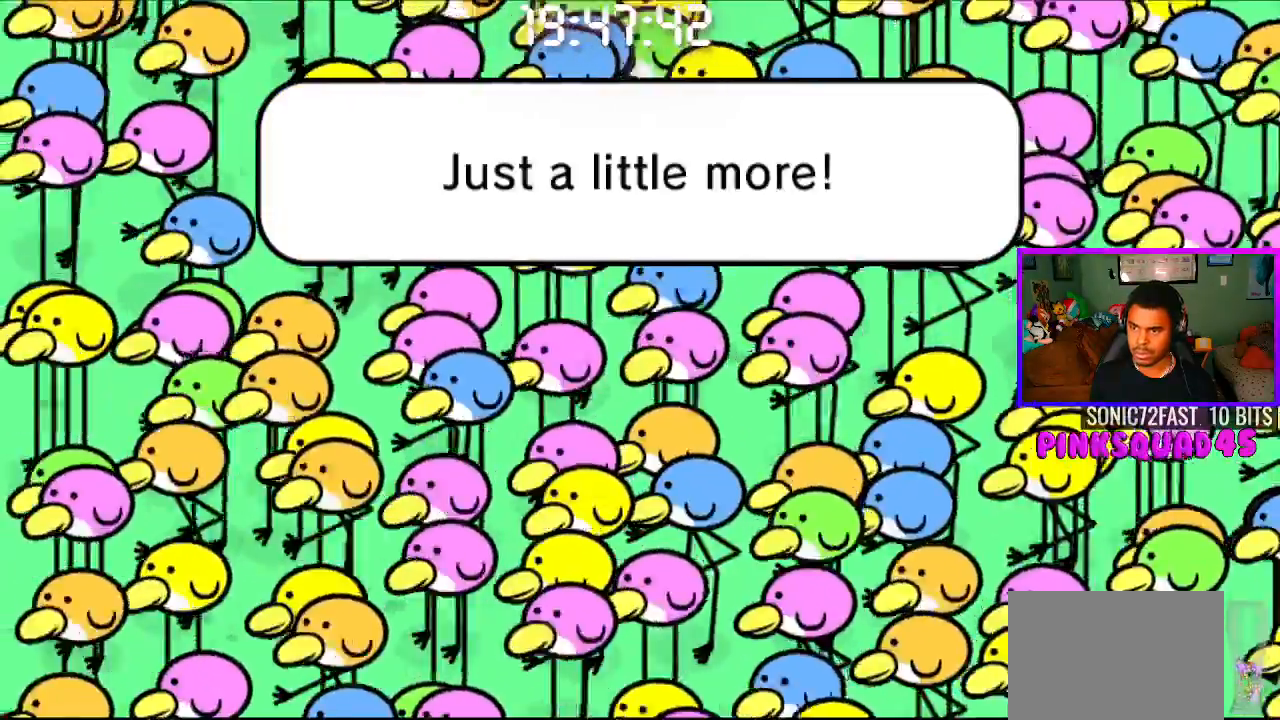
{"dt_ms": 500, "buttons": ["CROSS"], "left_stick": "center", "right_stick": "center", "events": [[83, "CROSS", "up"], [383, "CROSS", "down"]]}
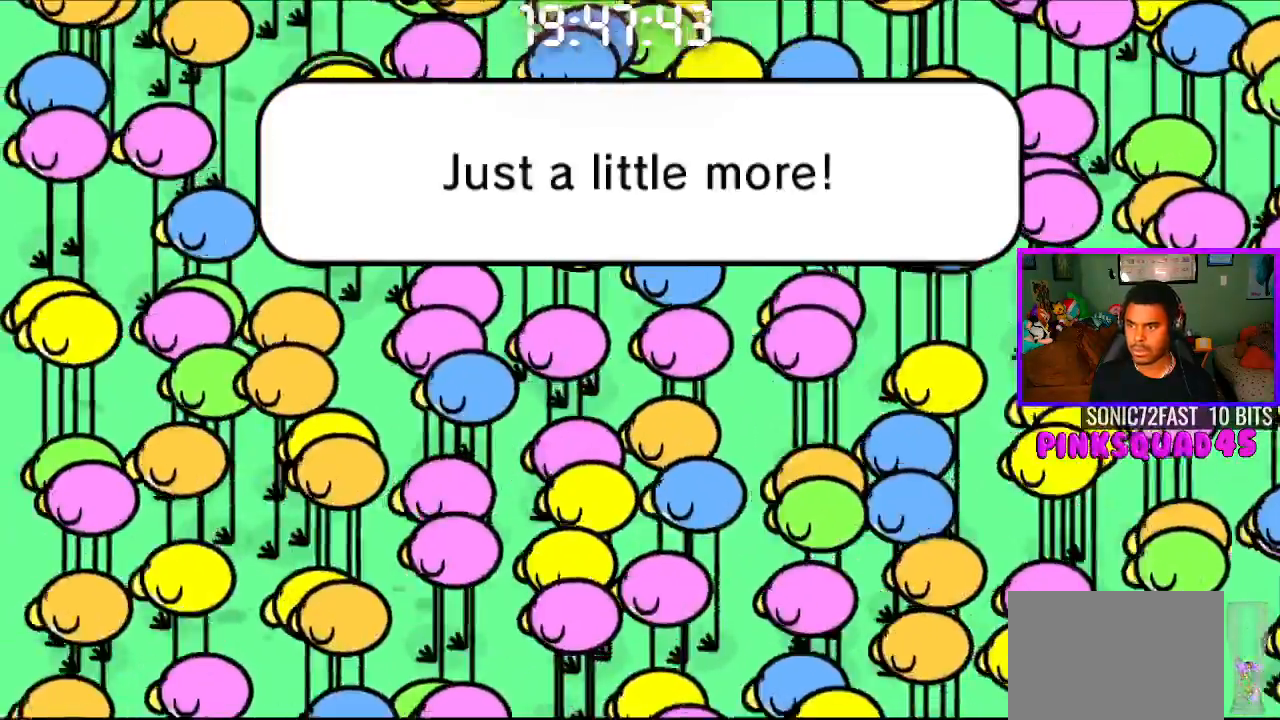
{"dt_ms": 500, "buttons": [], "left_stick": "center", "right_stick": "center"}